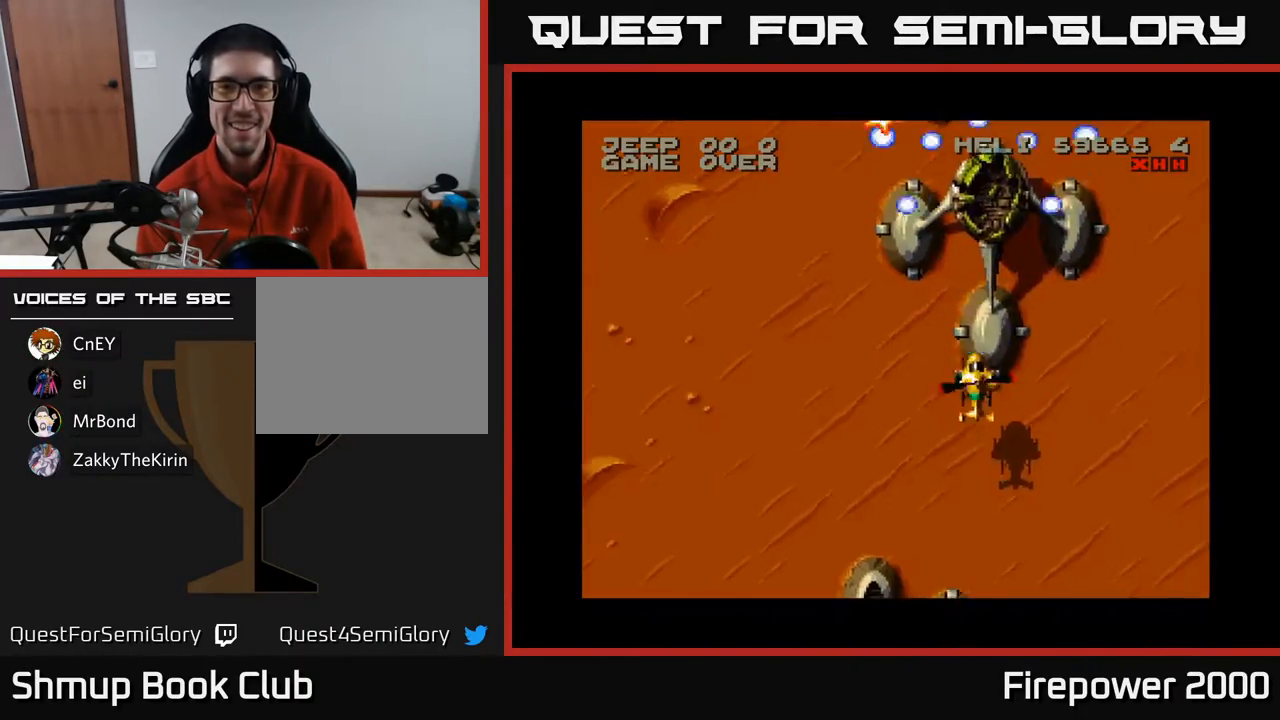
Gameplay with a controller (Xbox layout); each line is a JSON object with the inputs held at the frame after it. "events" lists button and stick changes between this image and that frame as [ms after this image, input, new state], when the widget could be followed in between. Not read: left_stick right_stick.
{"buttons": ["A", "DPAD_UP", "DPAD_LEFT"], "events": [[133, "DPAD_LEFT", "down"], [283, "DPAD_LEFT", "up"], [333, "DPAD_RIGHT", "down"], [367, "DPAD_RIGHT", "up"], [433, "DPAD_LEFT", "down"]]}
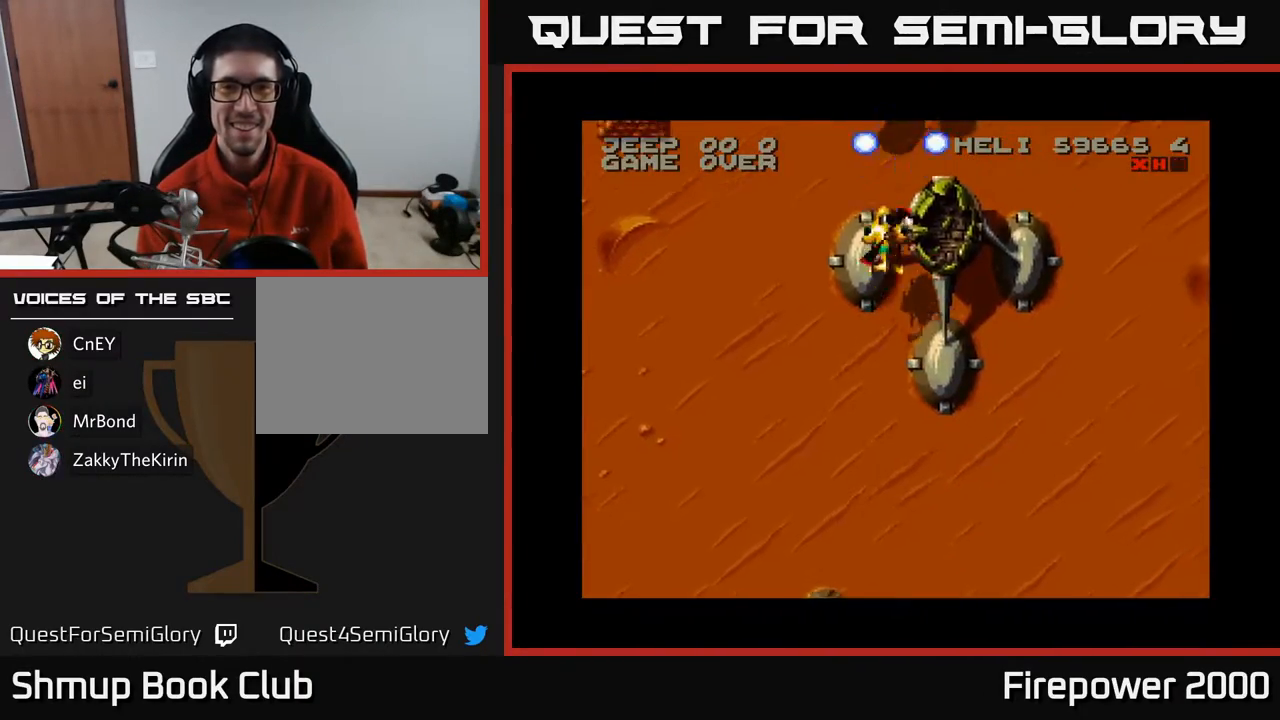
{"buttons": ["A", "DPAD_DOWN", "DPAD_RIGHT"], "events": [[267, "DPAD_LEFT", "up"], [333, "DPAD_UP", "up"], [350, "DPAD_RIGHT", "down"], [400, "DPAD_DOWN", "down"]]}
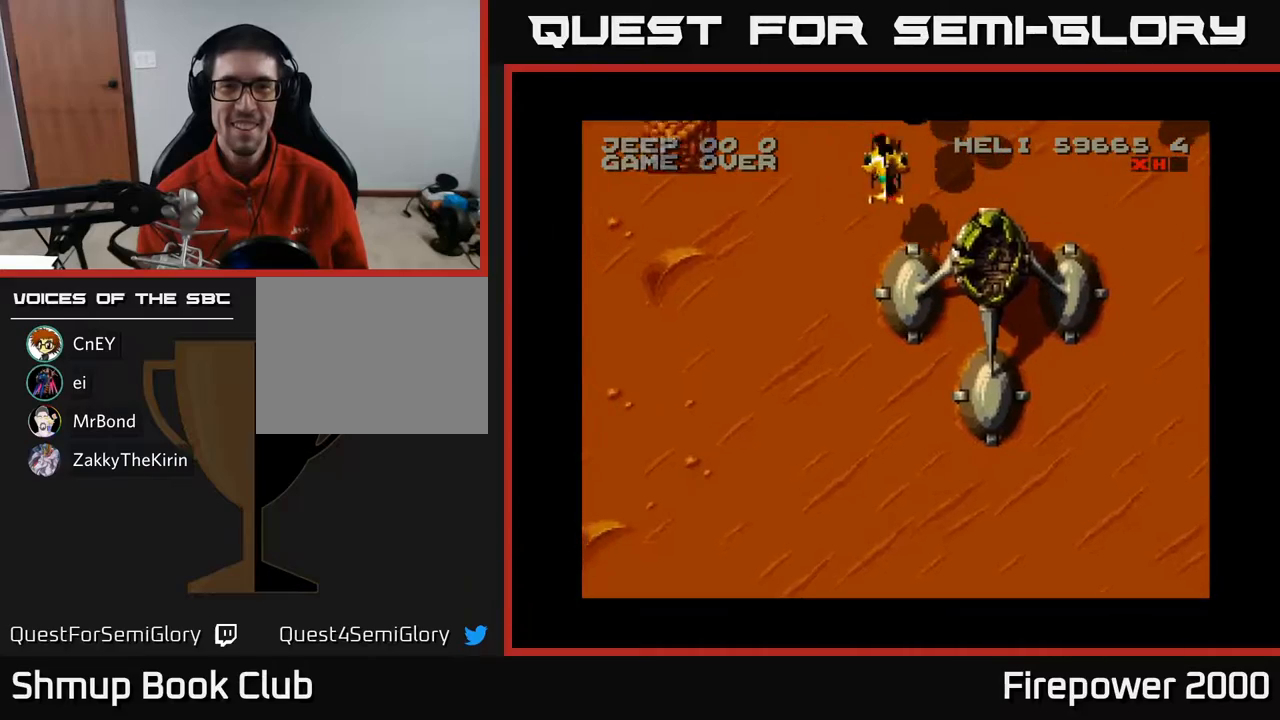
{"buttons": ["A", "DPAD_DOWN"], "events": [[183, "DPAD_RIGHT", "up"], [233, "DPAD_RIGHT", "down"], [300, "DPAD_RIGHT", "up"], [383, "DPAD_LEFT", "down"], [450, "DPAD_LEFT", "up"]]}
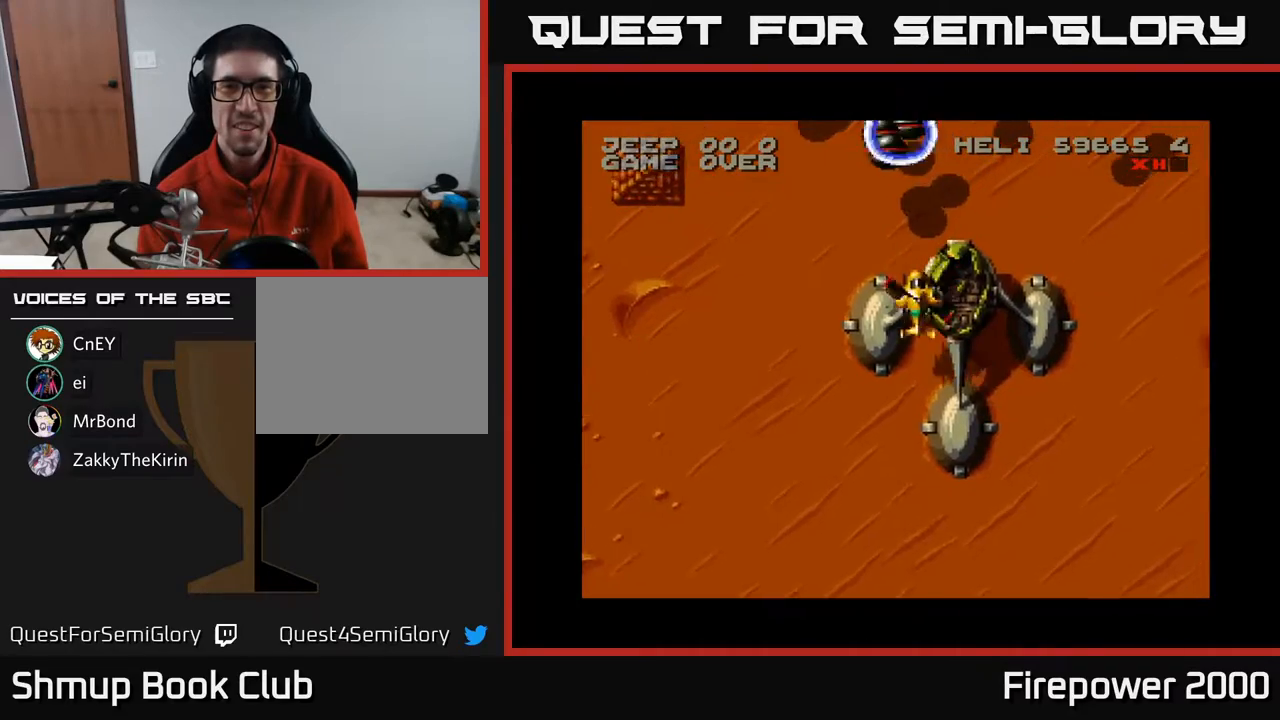
{"buttons": ["A", "DPAD_DOWN"], "events": [[100, "DPAD_LEFT", "down"], [150, "DPAD_DOWN", "up"], [183, "DPAD_UP", "down"], [233, "DPAD_LEFT", "up"], [383, "DPAD_RIGHT", "down"], [417, "DPAD_UP", "up"], [450, "DPAD_RIGHT", "up"], [467, "DPAD_DOWN", "down"]]}
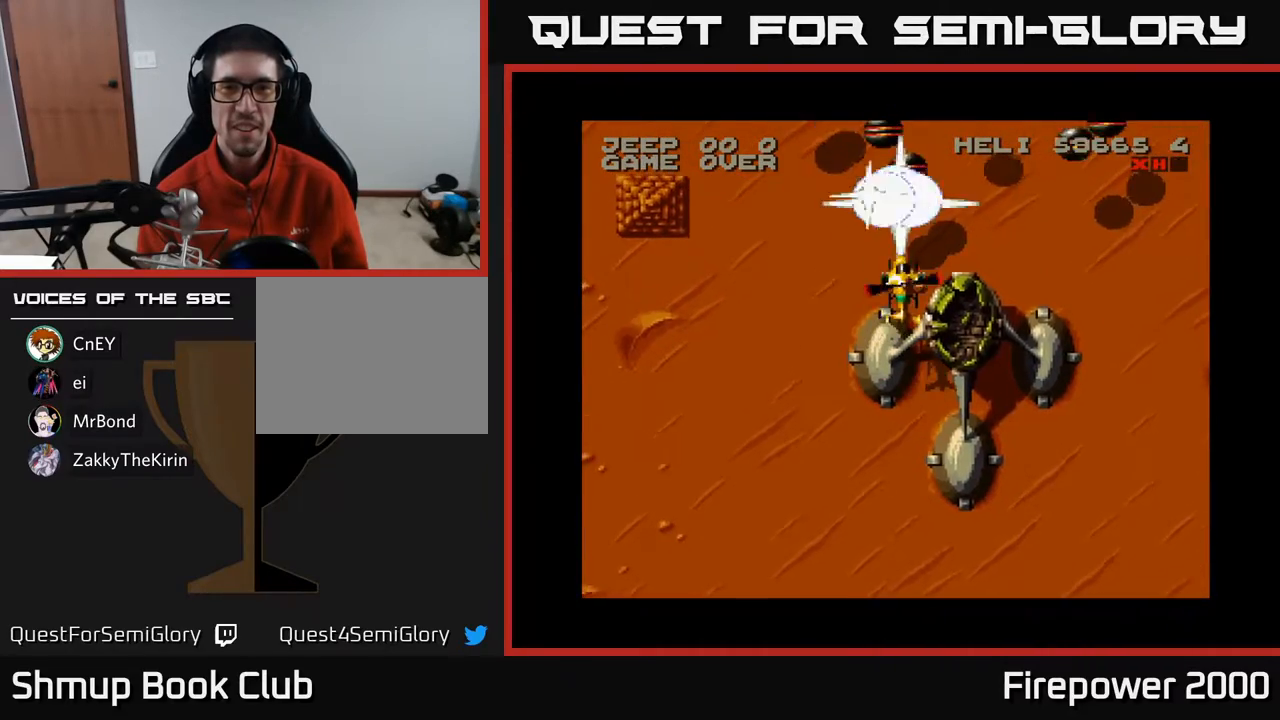
{"buttons": ["A"], "events": [[50, "DPAD_DOWN", "up"]]}
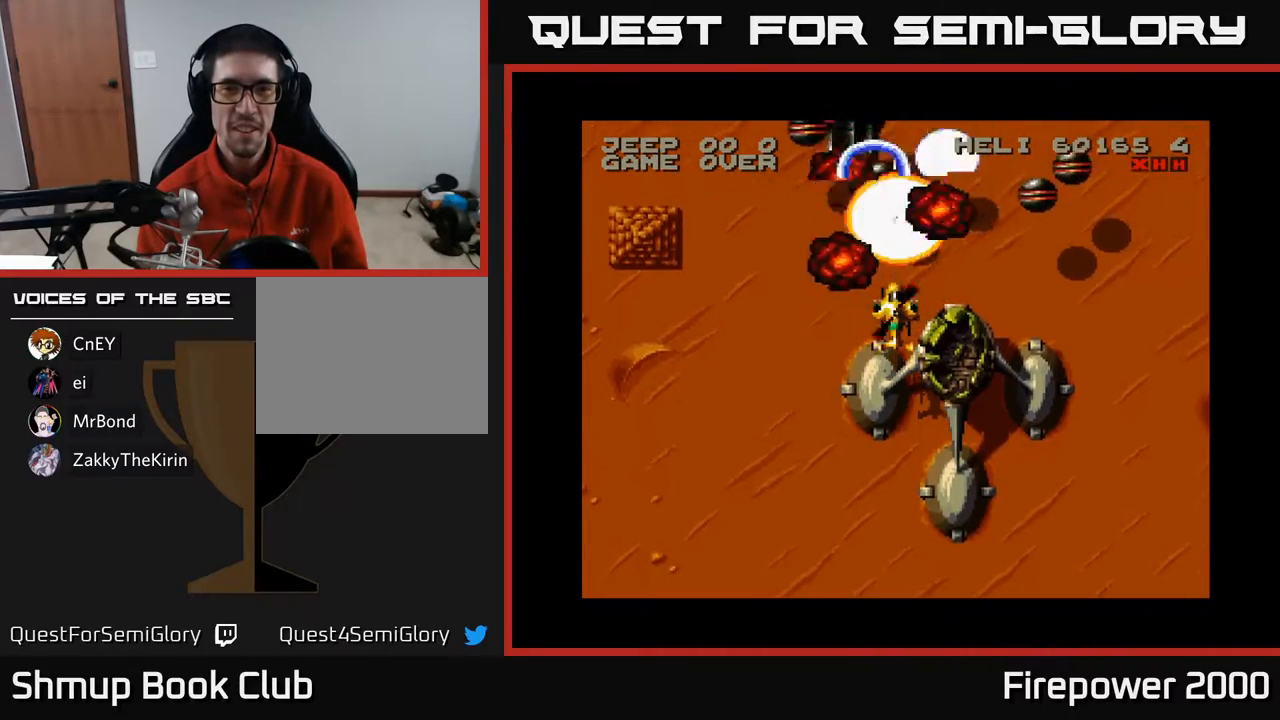
{"buttons": ["A", "DPAD_DOWN"], "events": [[183, "DPAD_DOWN", "down"]]}
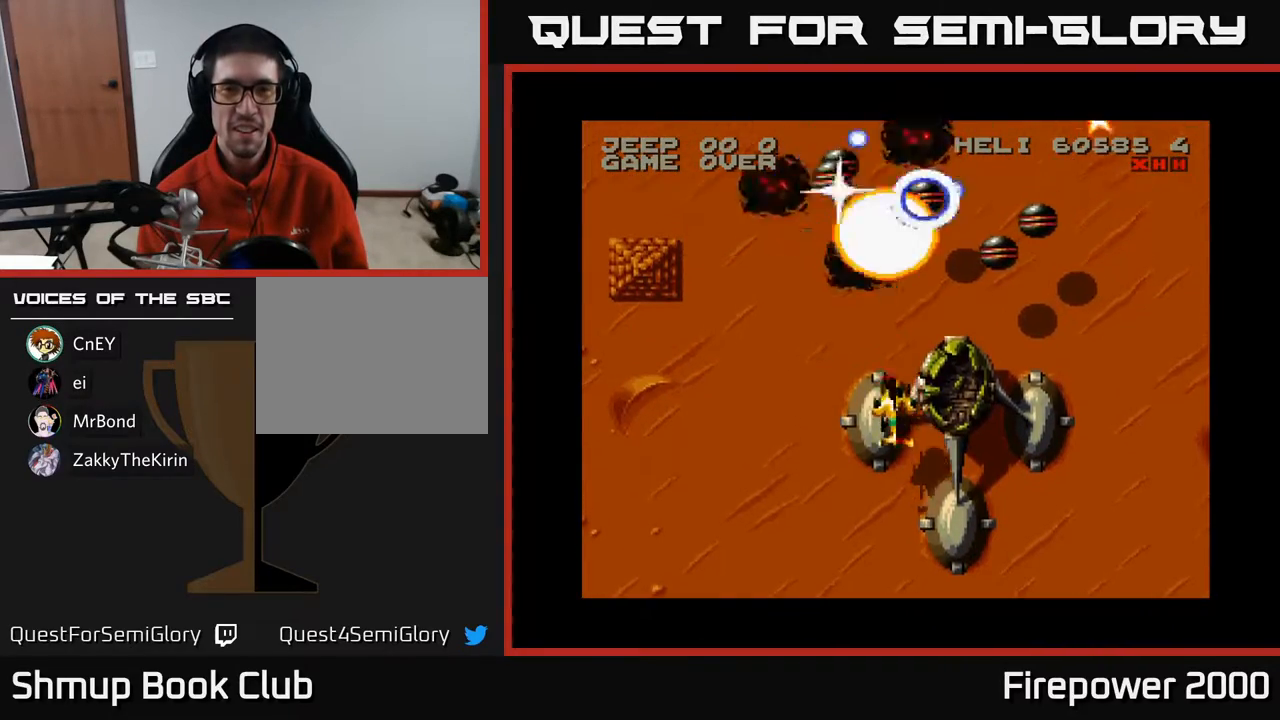
{"buttons": ["A"], "events": [[167, "DPAD_RIGHT", "down"], [283, "DPAD_RIGHT", "up"], [333, "DPAD_DOWN", "up"]]}
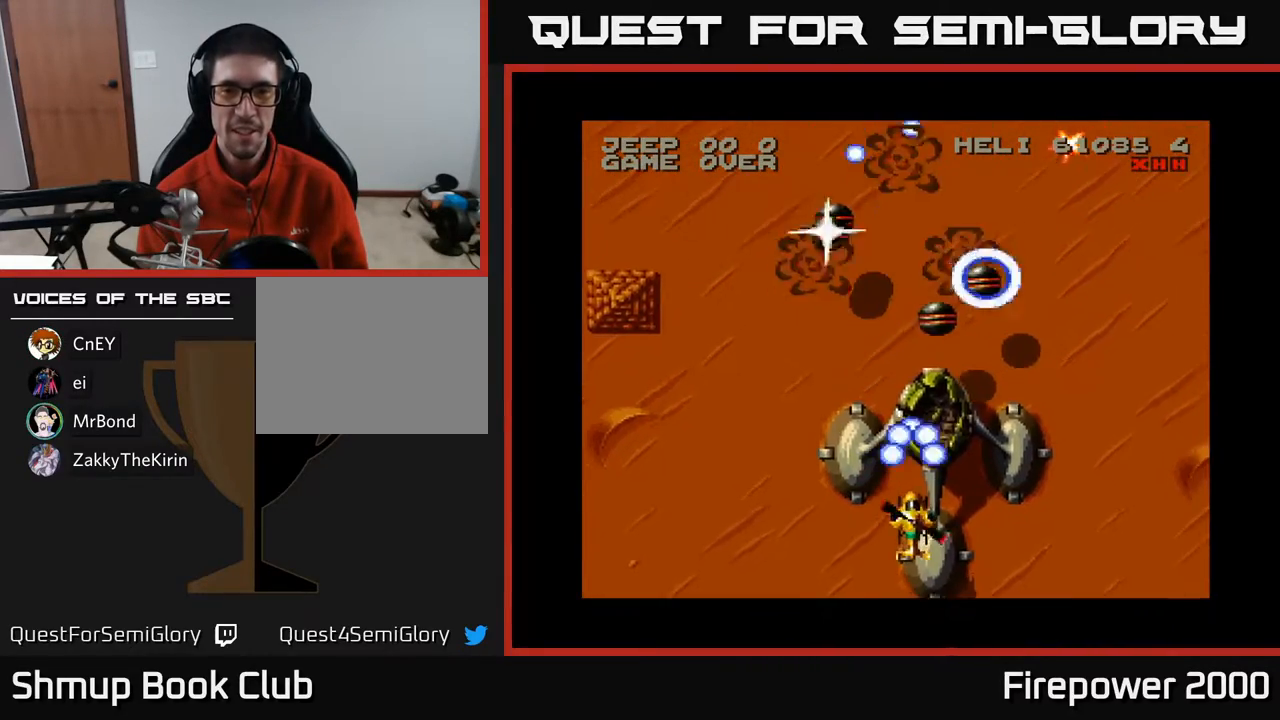
{"buttons": ["A"], "events": [[67, "DPAD_UP", "down"], [183, "DPAD_UP", "up"]]}
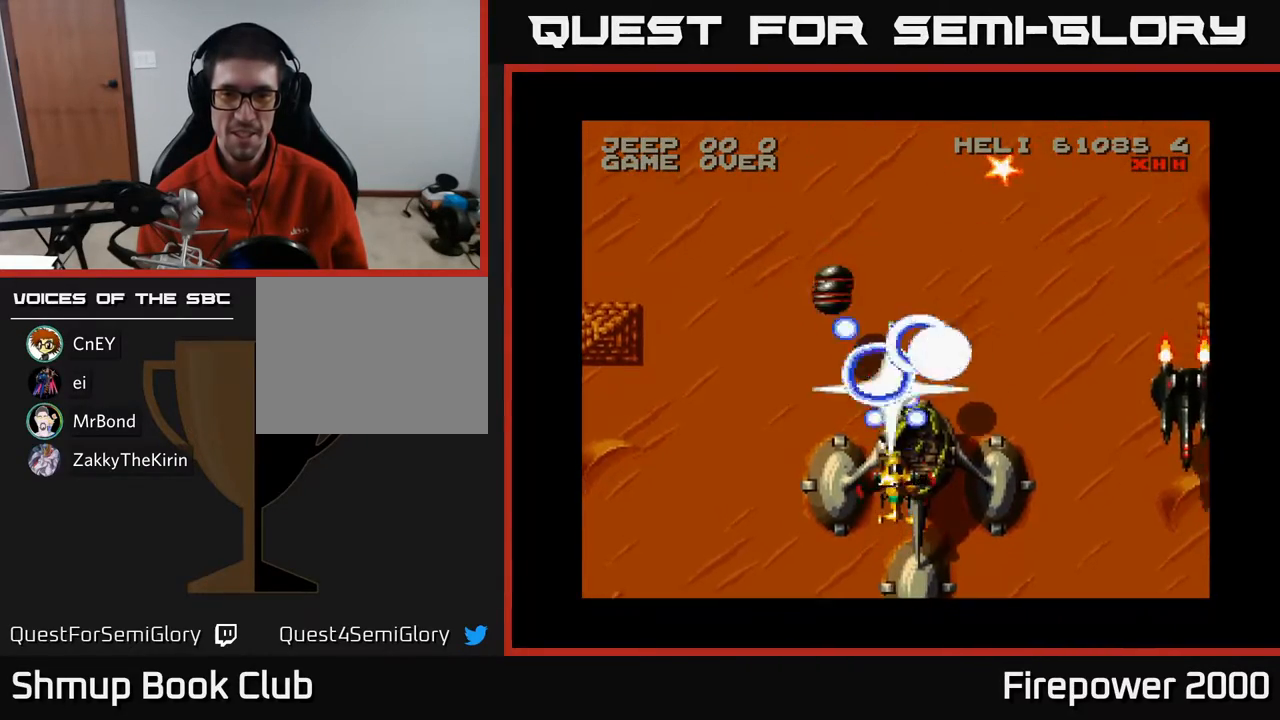
{"buttons": ["A"], "events": [[17, "DPAD_DOWN", "down"], [83, "DPAD_LEFT", "down"], [183, "DPAD_DOWN", "up"], [183, "DPAD_LEFT", "up"]]}
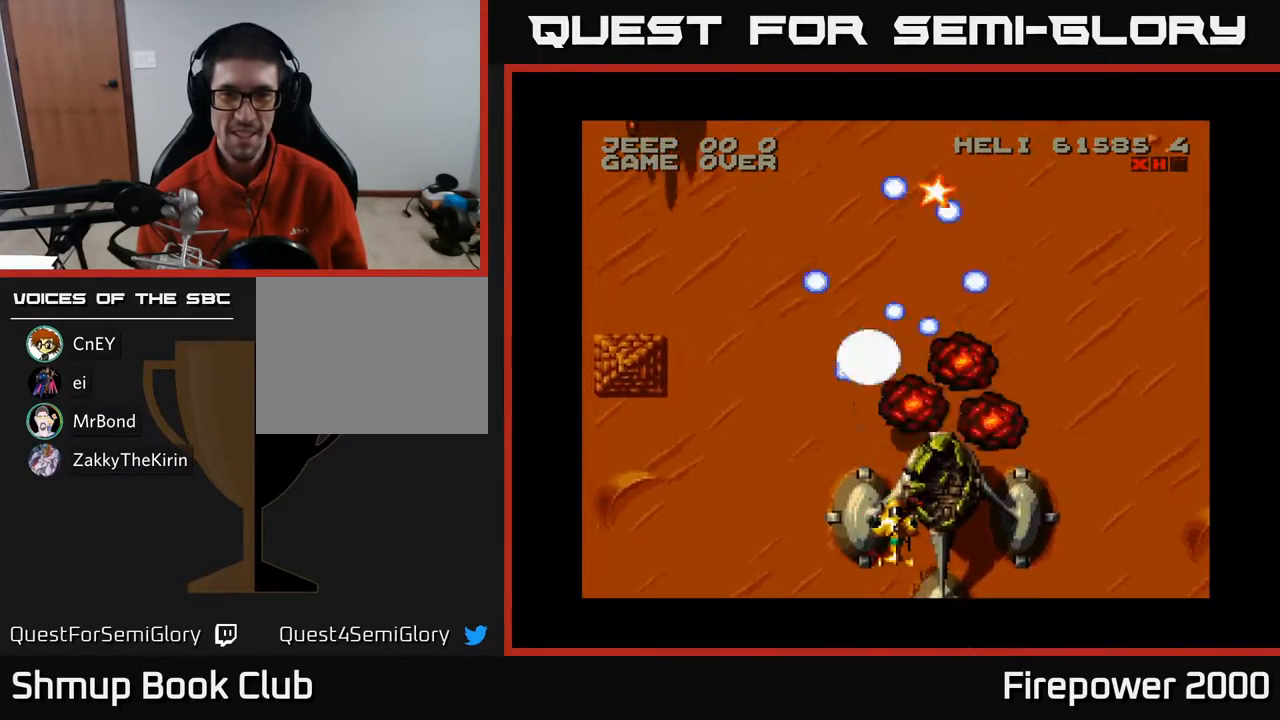
{"buttons": ["A", "DPAD_DOWN", "DPAD_LEFT"], "events": [[200, "DPAD_LEFT", "down"], [417, "DPAD_DOWN", "down"]]}
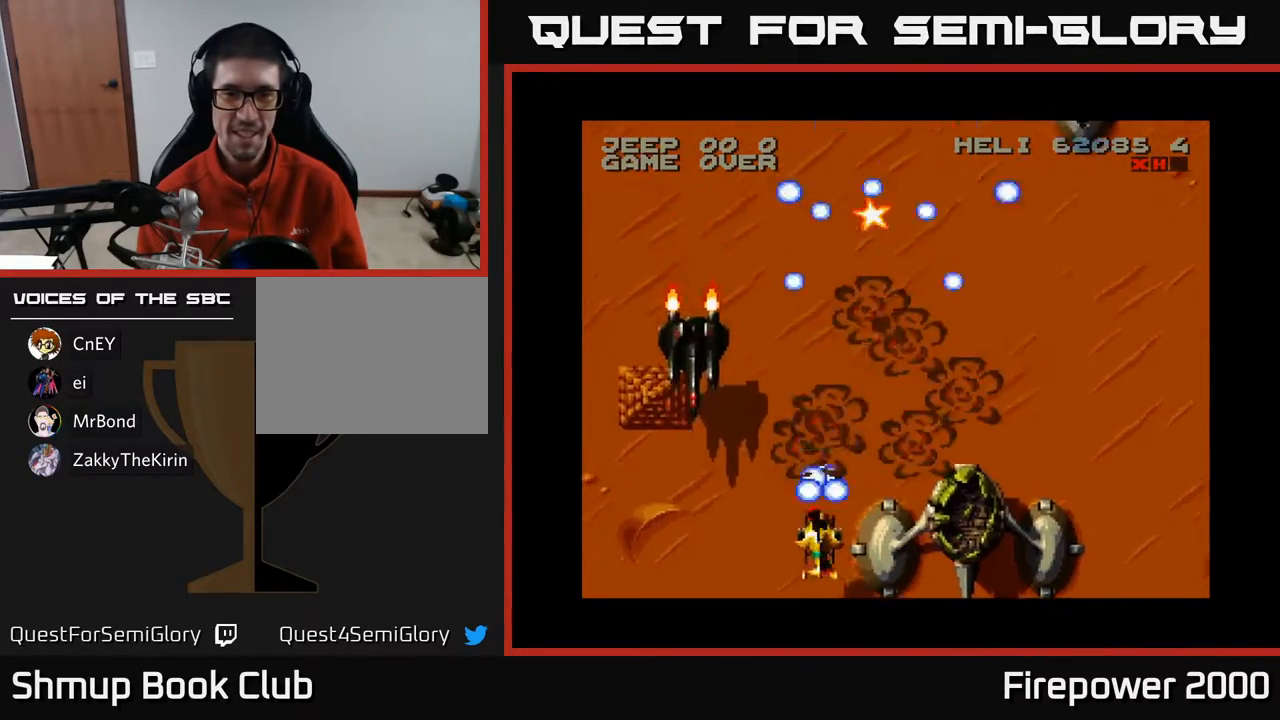
{"buttons": ["A", "DPAD_RIGHT"], "events": [[50, "DPAD_LEFT", "up"], [100, "DPAD_RIGHT", "down"], [133, "DPAD_DOWN", "up"], [233, "DPAD_RIGHT", "up"], [233, "DPAD_UP", "down"], [350, "DPAD_RIGHT", "down"], [500, "DPAD_UP", "up"]]}
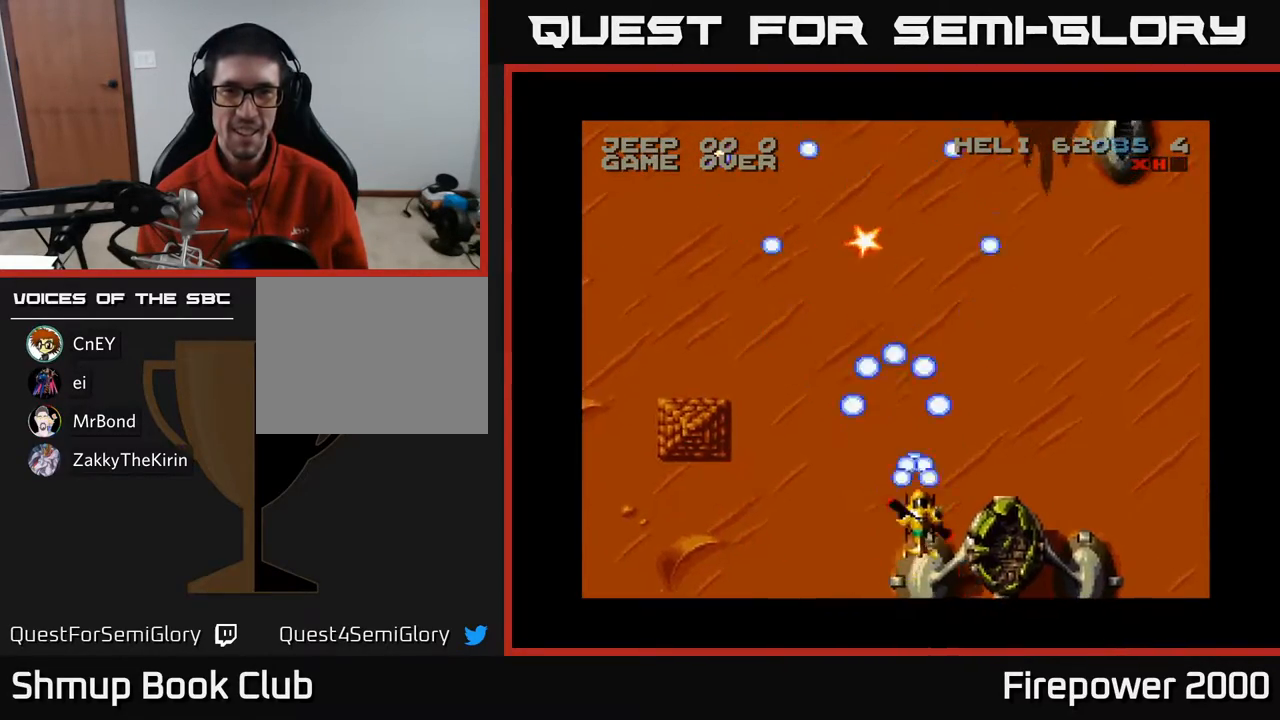
{"buttons": ["A", "DPAD_UP", "DPAD_RIGHT"], "events": [[333, "DPAD_RIGHT", "up"], [367, "DPAD_UP", "down"], [450, "DPAD_RIGHT", "down"]]}
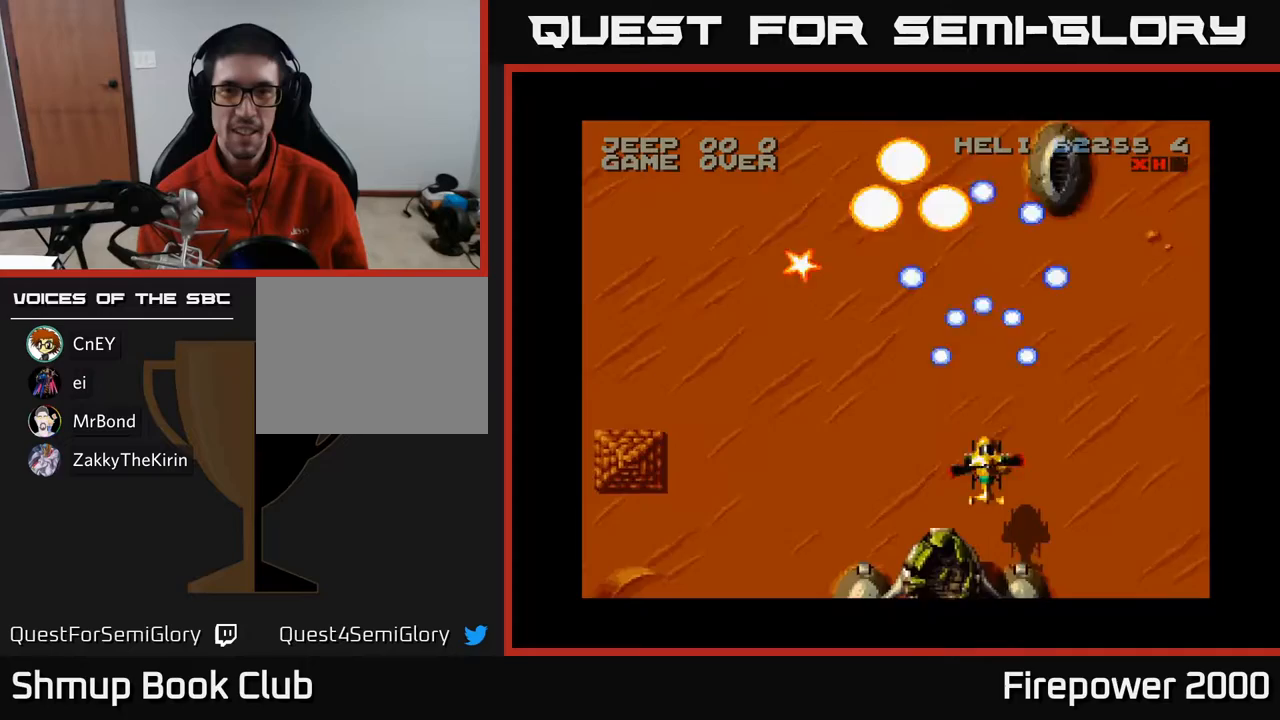
{"buttons": ["A", "DPAD_DOWN", "DPAD_LEFT"], "events": [[67, "DPAD_RIGHT", "up"], [150, "DPAD_UP", "up"], [167, "DPAD_RIGHT", "down"], [300, "DPAD_DOWN", "down"], [317, "DPAD_RIGHT", "up"], [367, "DPAD_LEFT", "down"]]}
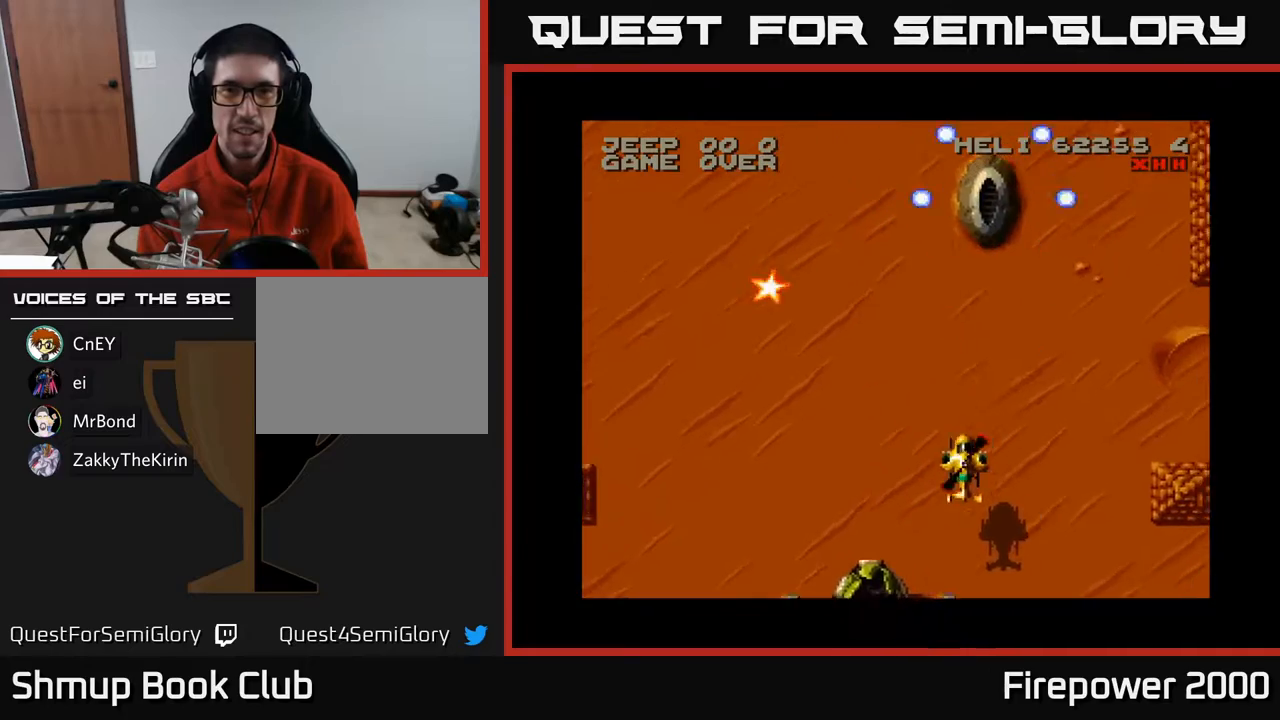
{"buttons": ["A", "DPAD_UP", "DPAD_RIGHT"], "events": [[217, "DPAD_DOWN", "up"], [283, "DPAD_LEFT", "up"], [283, "DPAD_UP", "down"], [333, "DPAD_RIGHT", "down"]]}
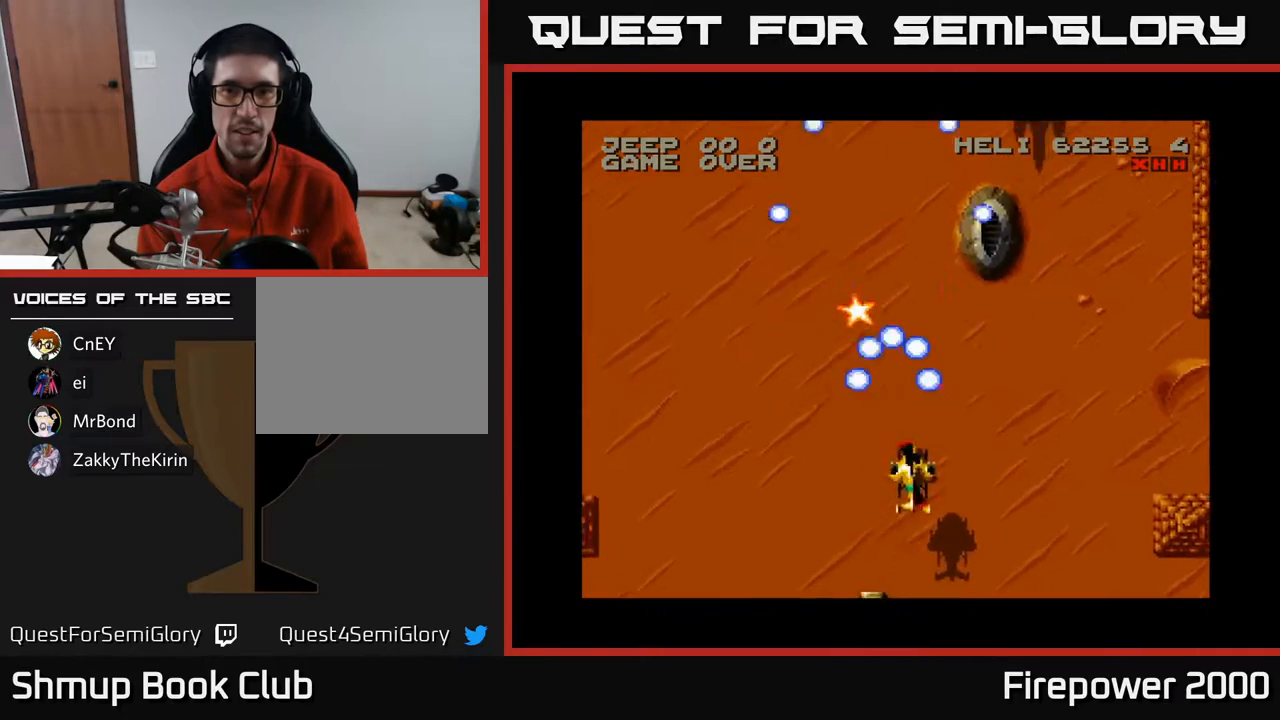
{"buttons": ["A", "DPAD_UP"], "events": [[17, "DPAD_RIGHT", "up"], [300, "DPAD_RIGHT", "down"], [450, "DPAD_RIGHT", "up"]]}
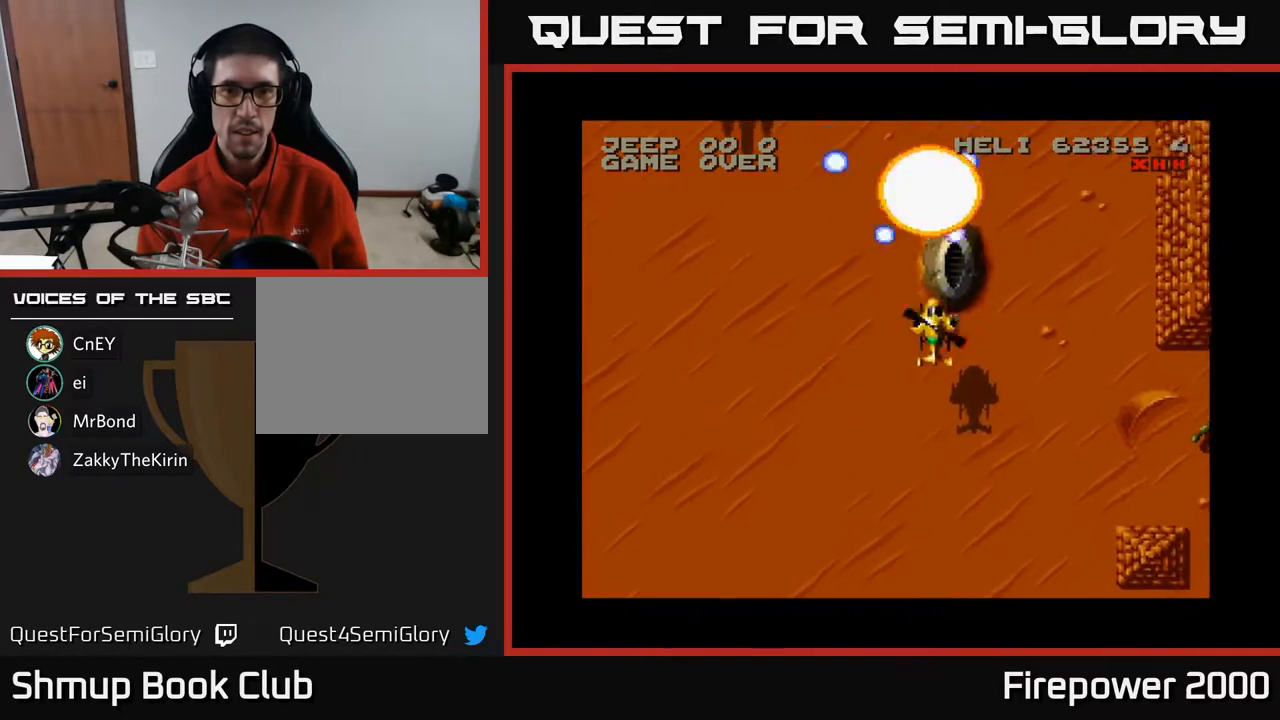
{"buttons": ["A", "DPAD_DOWN", "DPAD_LEFT"], "events": [[17, "DPAD_LEFT", "down"], [17, "DPAD_UP", "up"], [67, "DPAD_DOWN", "down"], [83, "DPAD_LEFT", "up"], [267, "DPAD_LEFT", "down"]]}
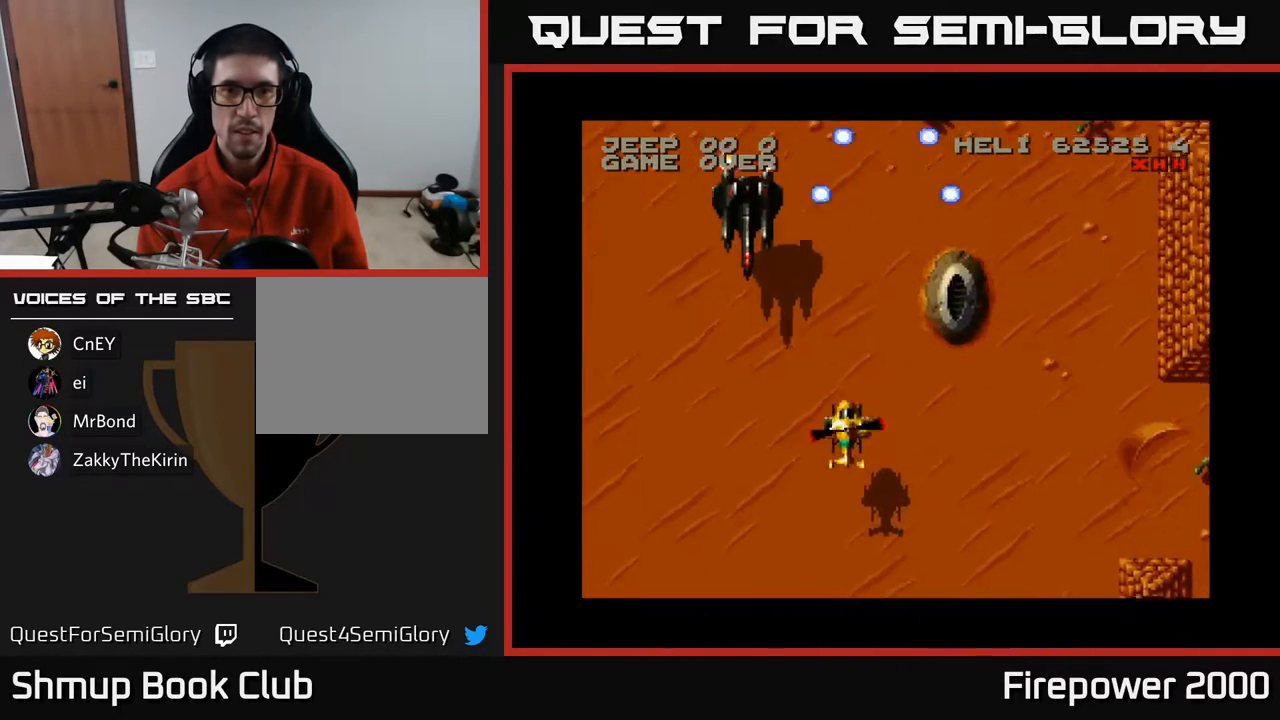
{"buttons": ["A", "DPAD_DOWN", "DPAD_RIGHT"], "events": [[217, "DPAD_LEFT", "up"], [267, "DPAD_RIGHT", "down"]]}
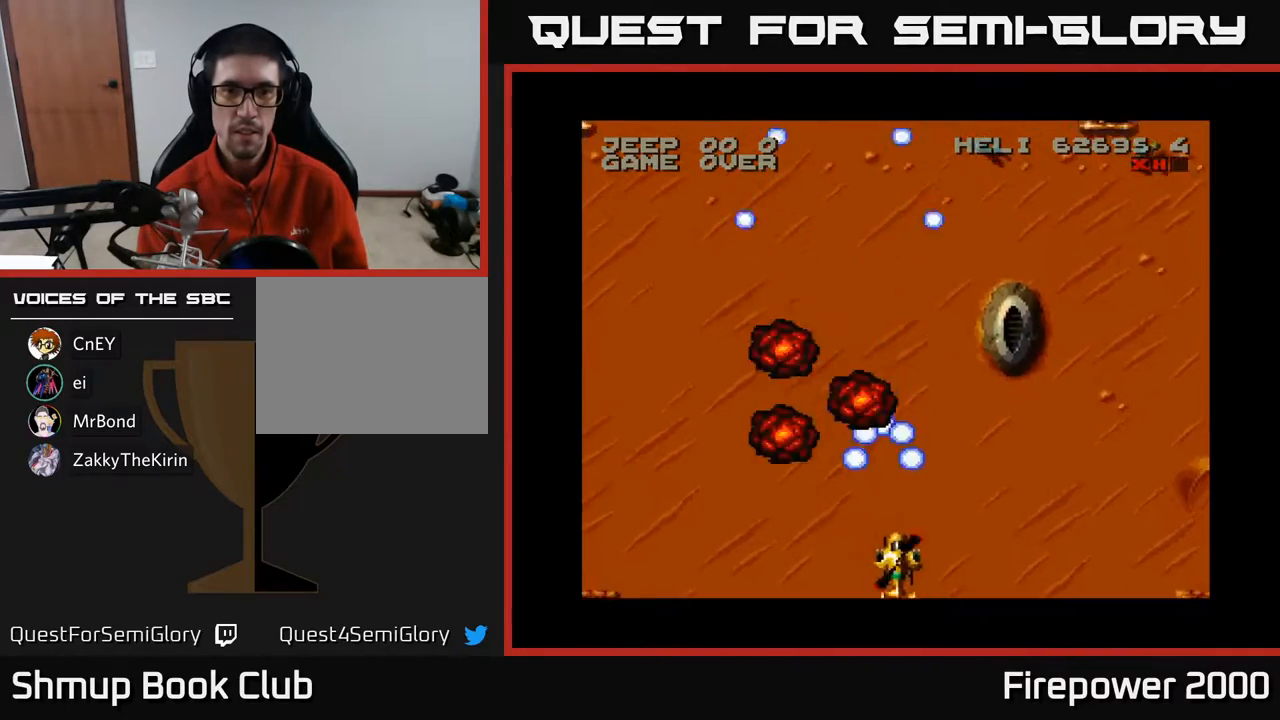
{"buttons": ["A", "DPAD_LEFT"], "events": [[83, "DPAD_DOWN", "up"], [350, "DPAD_RIGHT", "up"], [400, "DPAD_LEFT", "down"]]}
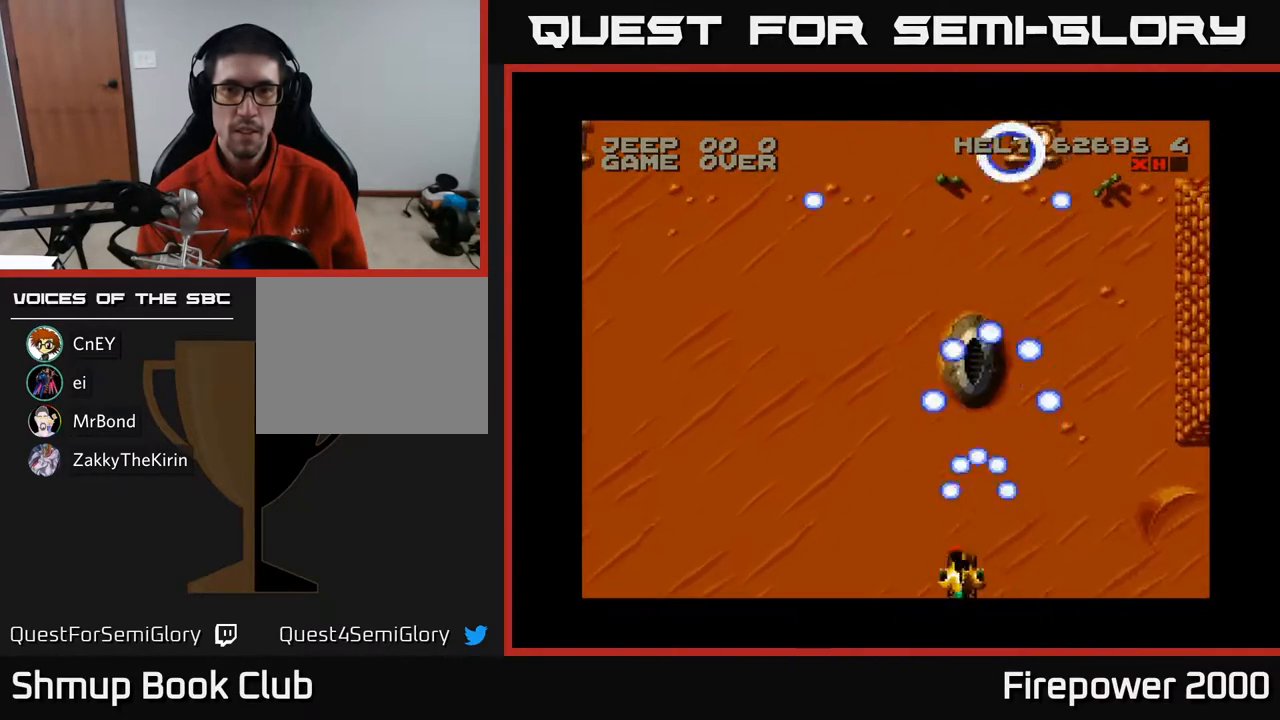
{"buttons": ["A", "DPAD_UP"], "events": [[67, "DPAD_LEFT", "up"], [67, "DPAD_UP", "down"], [100, "DPAD_RIGHT", "down"], [150, "DPAD_RIGHT", "up"]]}
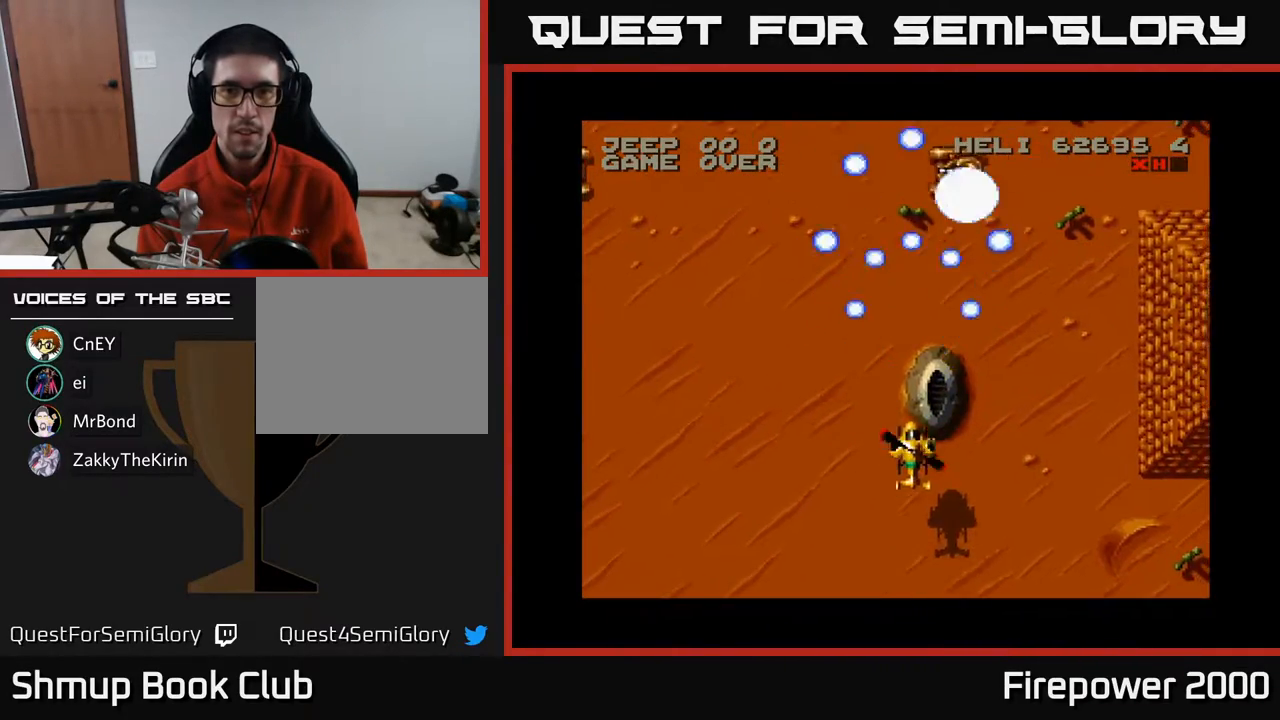
{"buttons": ["A", "DPAD_DOWN", "DPAD_LEFT"], "events": [[83, "DPAD_LEFT", "down"], [117, "DPAD_UP", "up"], [183, "DPAD_DOWN", "down"]]}
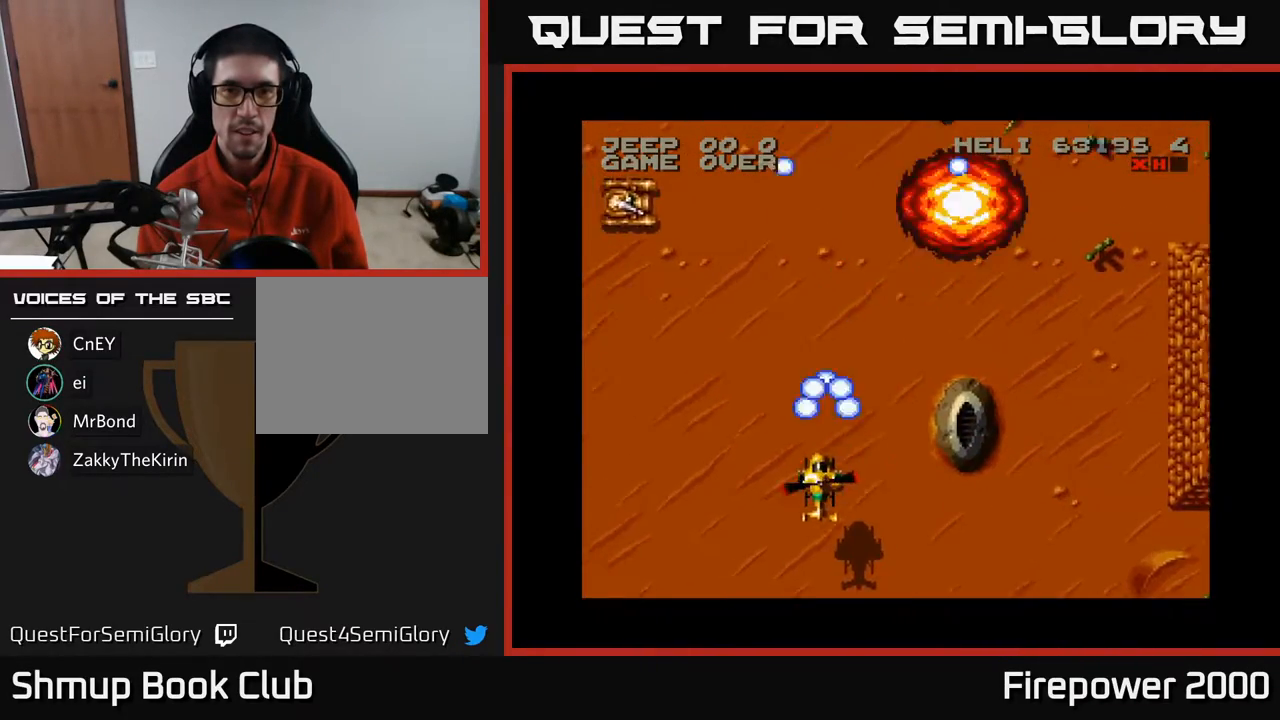
{"buttons": ["A", "DPAD_UP"], "events": [[117, "DPAD_DOWN", "up"], [300, "DPAD_UP", "down"], [333, "DPAD_LEFT", "up"]]}
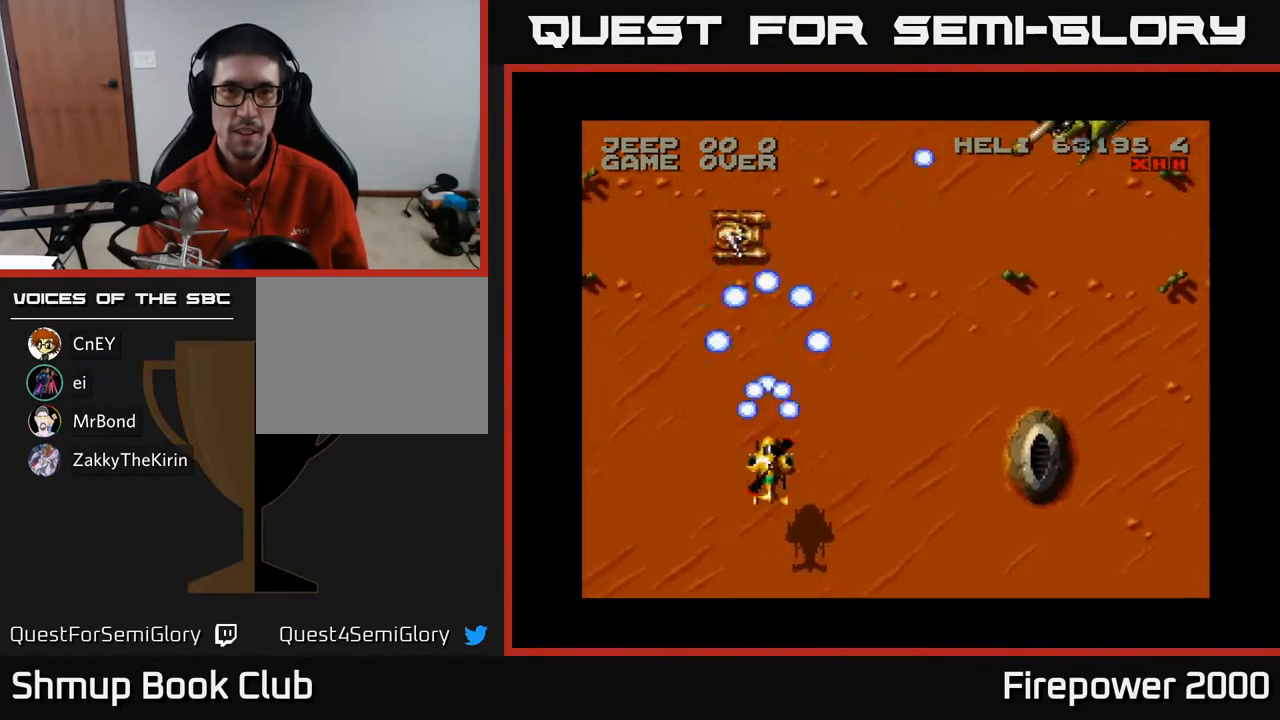
{"buttons": ["A", "DPAD_DOWN", "DPAD_LEFT"], "events": [[167, "DPAD_UP", "up"], [217, "DPAD_DOWN", "down"], [300, "DPAD_LEFT", "down"]]}
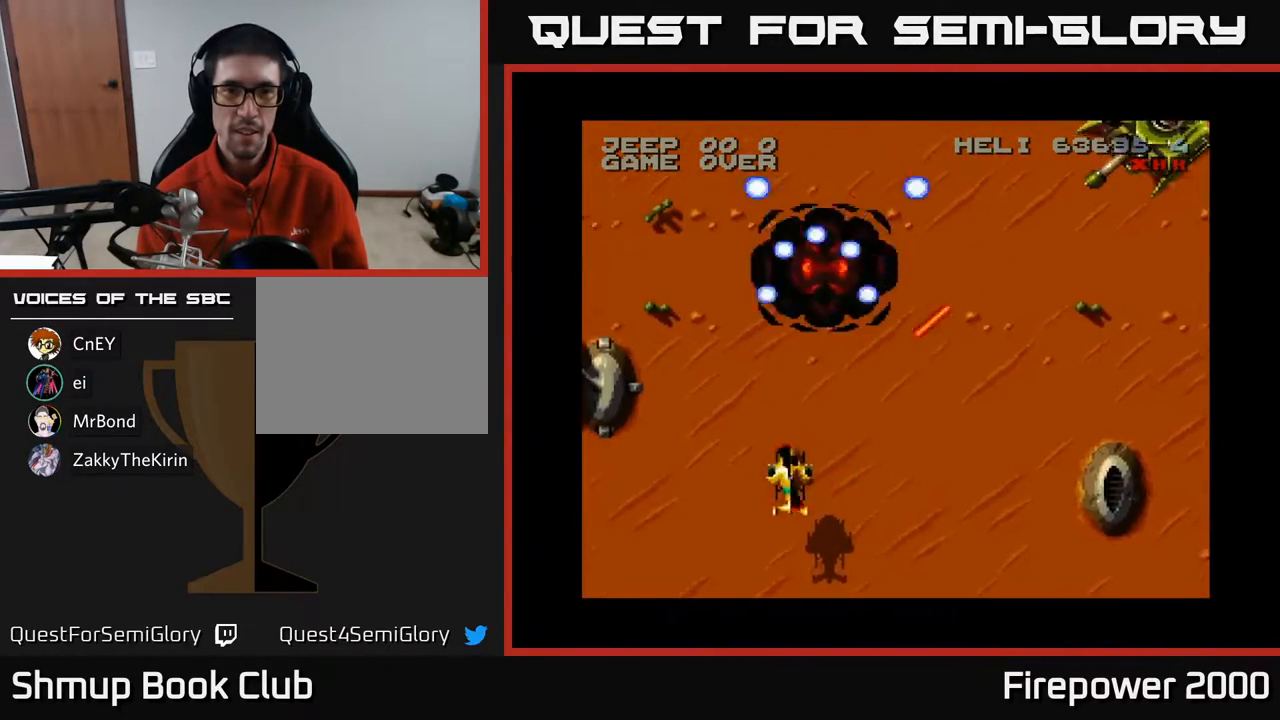
{"buttons": ["A", "DPAD_LEFT"], "events": [[133, "DPAD_DOWN", "up"]]}
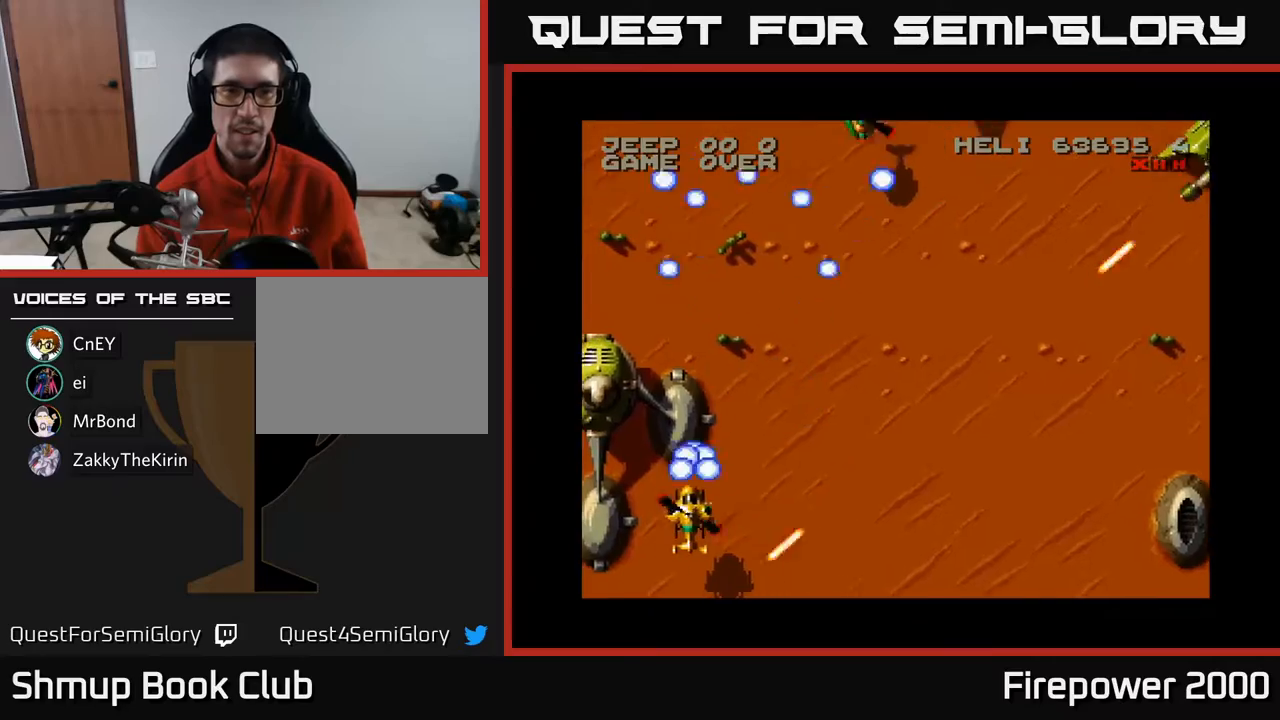
{"buttons": ["A"], "events": [[183, "DPAD_DOWN", "down"], [250, "DPAD_LEFT", "up"], [400, "DPAD_DOWN", "up"]]}
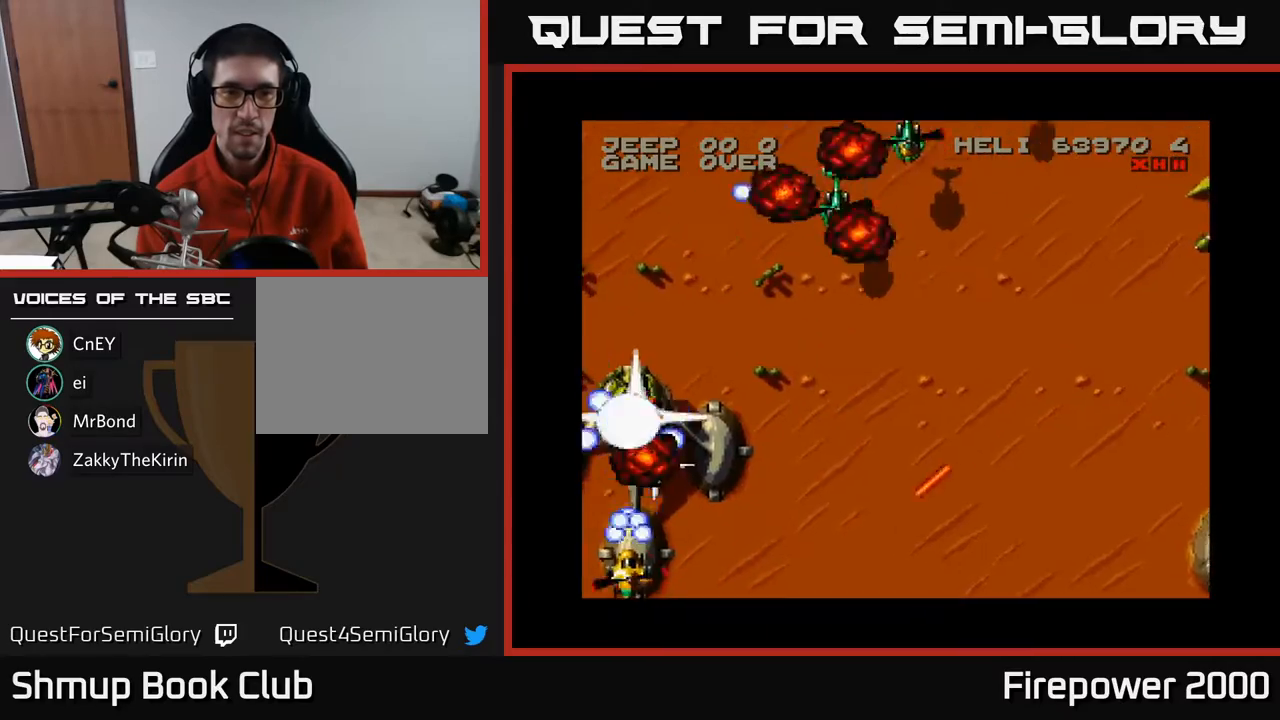
{"buttons": ["A", "DPAD_DOWN", "DPAD_RIGHT"], "events": [[83, "DPAD_UP", "down"], [233, "DPAD_RIGHT", "down"], [317, "DPAD_RIGHT", "up"], [367, "DPAD_RIGHT", "down"], [417, "DPAD_UP", "up"], [483, "DPAD_DOWN", "down"]]}
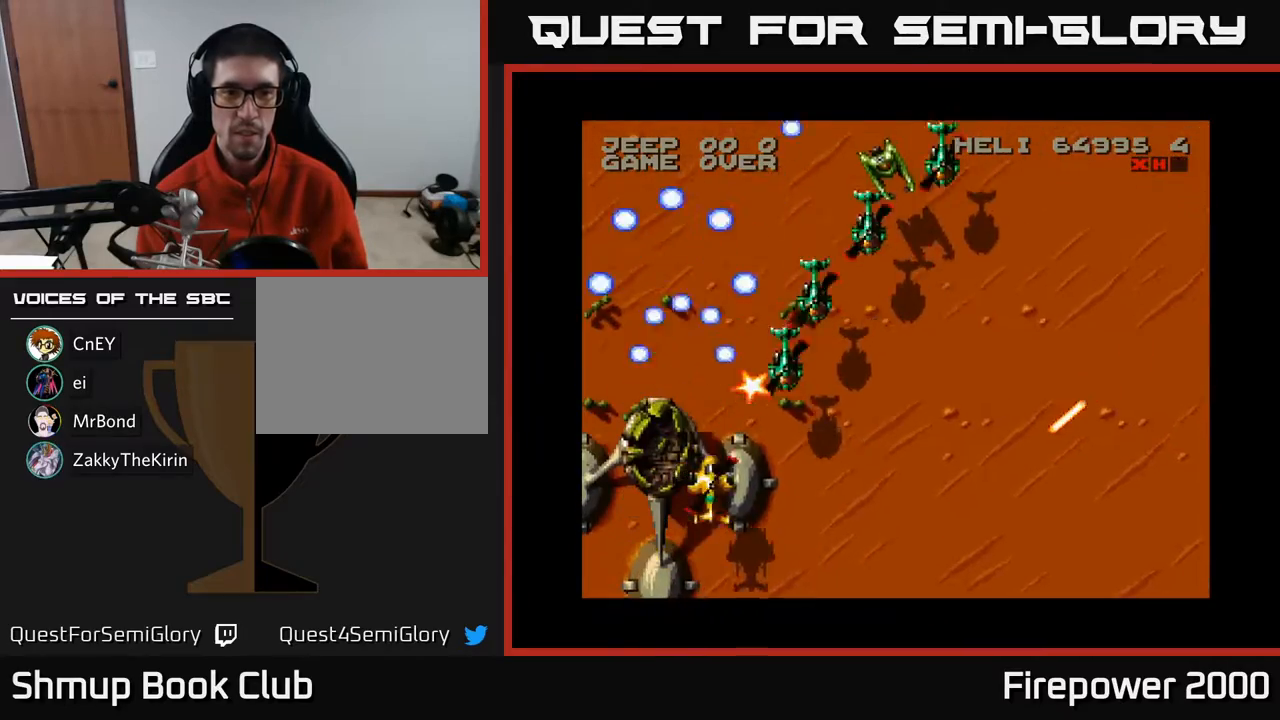
{"buttons": ["A", "DPAD_DOWN", "DPAD_RIGHT"], "events": [[217, "DPAD_DOWN", "up"], [250, "DPAD_RIGHT", "up"], [267, "DPAD_UP", "down"], [350, "DPAD_RIGHT", "down"], [433, "DPAD_UP", "up"], [500, "DPAD_DOWN", "down"]]}
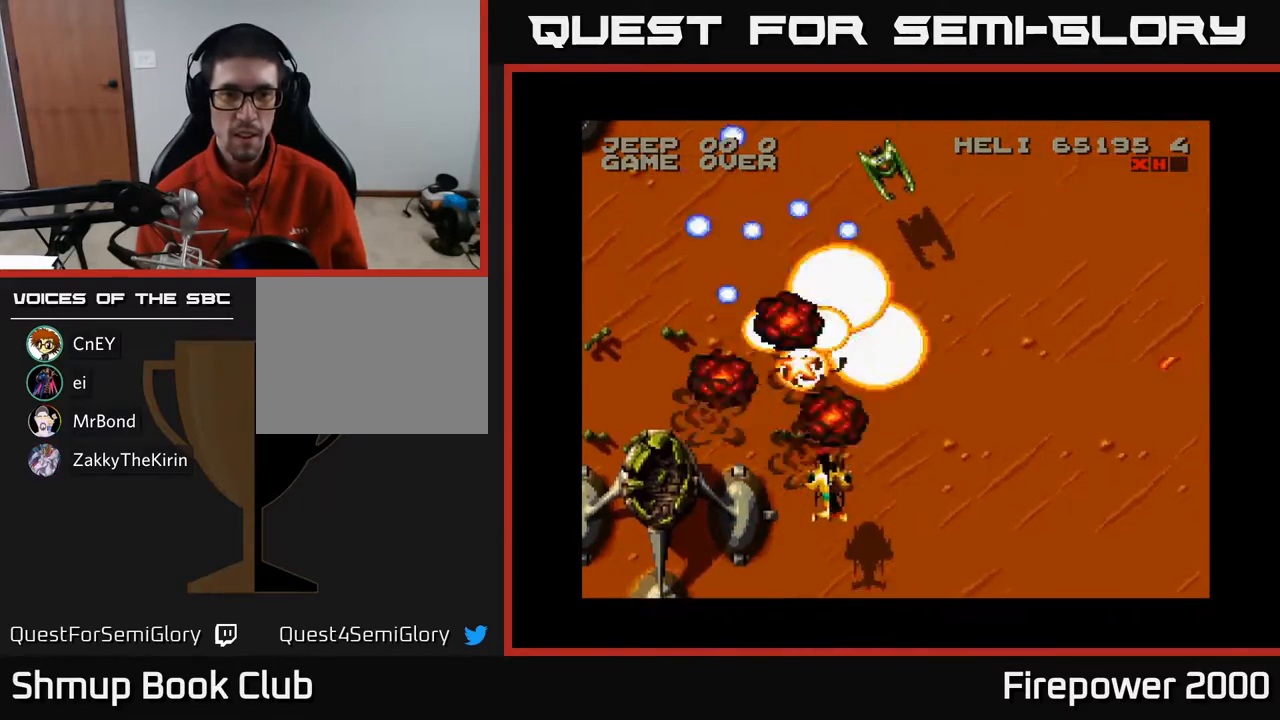
{"buttons": ["A", "DPAD_UP"], "events": [[67, "DPAD_RIGHT", "up"], [167, "DPAD_LEFT", "down"], [183, "DPAD_DOWN", "up"], [233, "DPAD_UP", "down"], [267, "DPAD_LEFT", "up"], [317, "DPAD_RIGHT", "down"], [450, "DPAD_RIGHT", "up"]]}
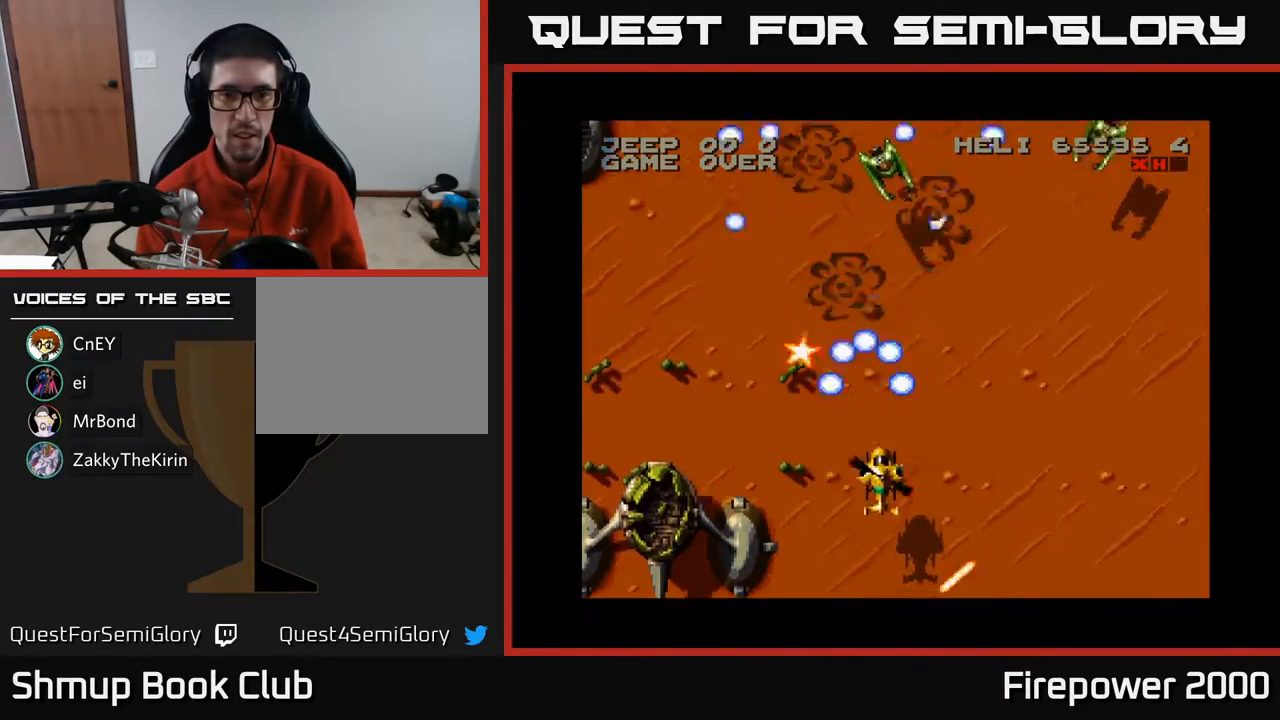
{"buttons": ["A", "DPAD_DOWN"], "events": [[150, "DPAD_LEFT", "down"], [433, "DPAD_UP", "up"], [467, "DPAD_DOWN", "down"], [467, "DPAD_LEFT", "up"]]}
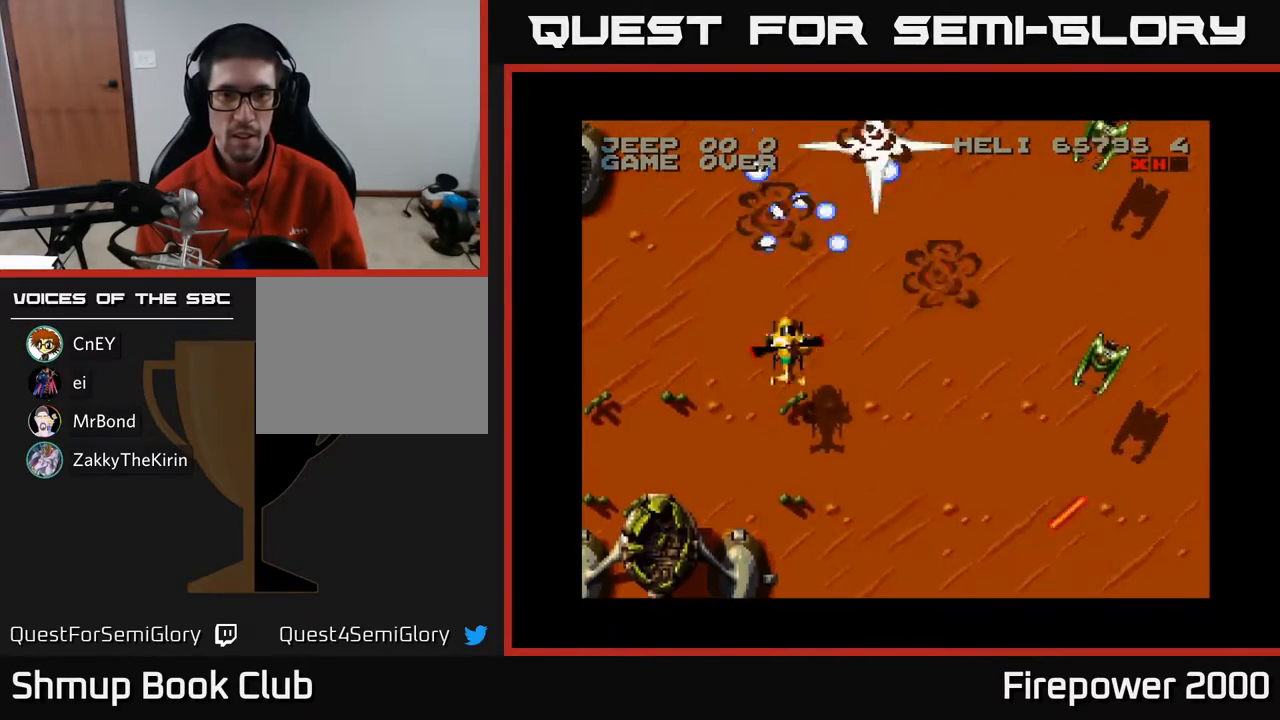
{"buttons": ["A", "DPAD_RIGHT"], "events": [[117, "DPAD_RIGHT", "down"], [467, "DPAD_DOWN", "up"]]}